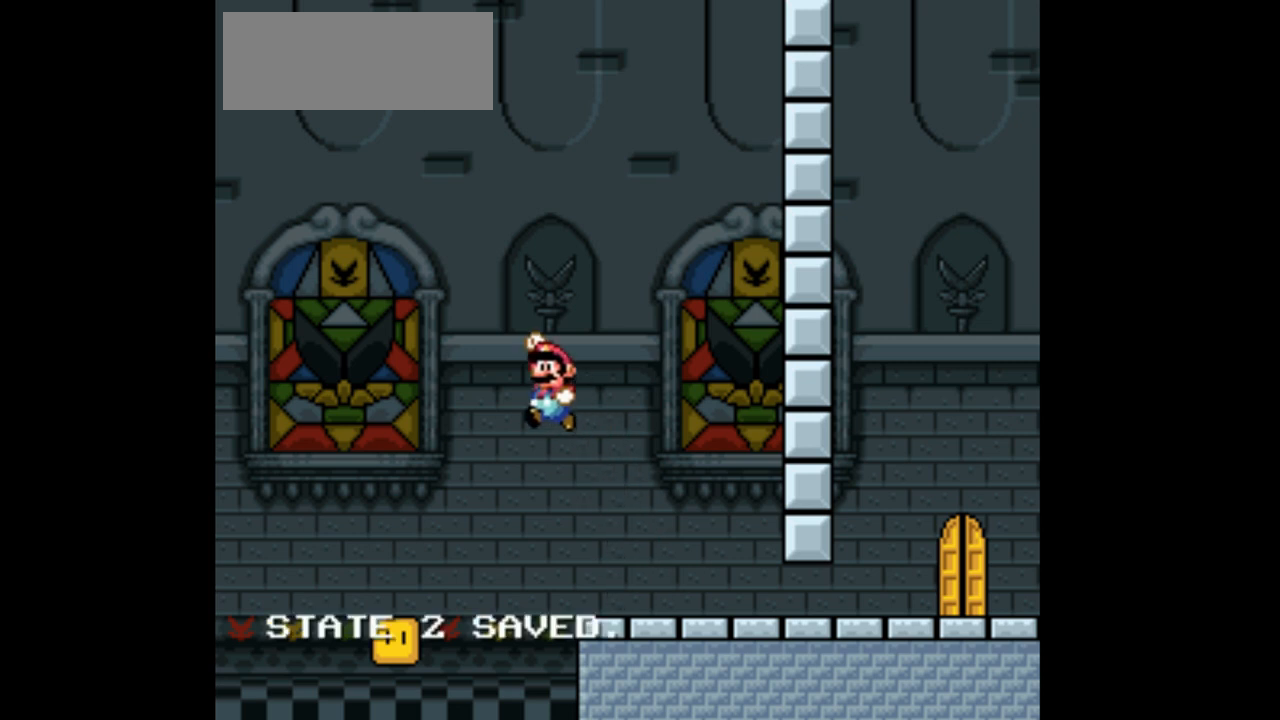
Gameplay with a controller (Nintendo layout); each line is a JSON object with the inputs held at the frame after it. "events" lists button and stick changes between this image and that frame as [ms after this image, input, new state], when the widget could be followed in between. Not read: L3 R3 Y.
{"buttons": ["DPAD_RIGHT"], "events": [[233, "B", "up"], [233, "DPAD_LEFT", "up"], [400, "DPAD_RIGHT", "down"]]}
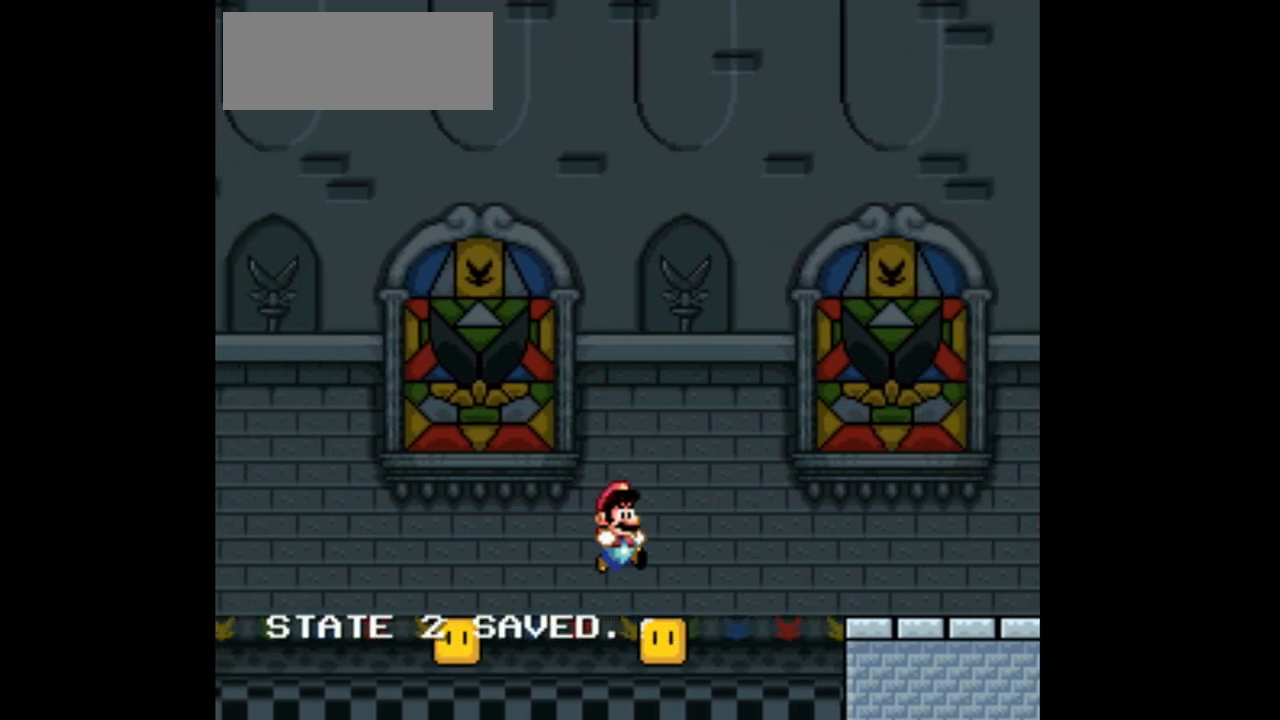
{"buttons": [], "events": [[67, "DPAD_RIGHT", "up"]]}
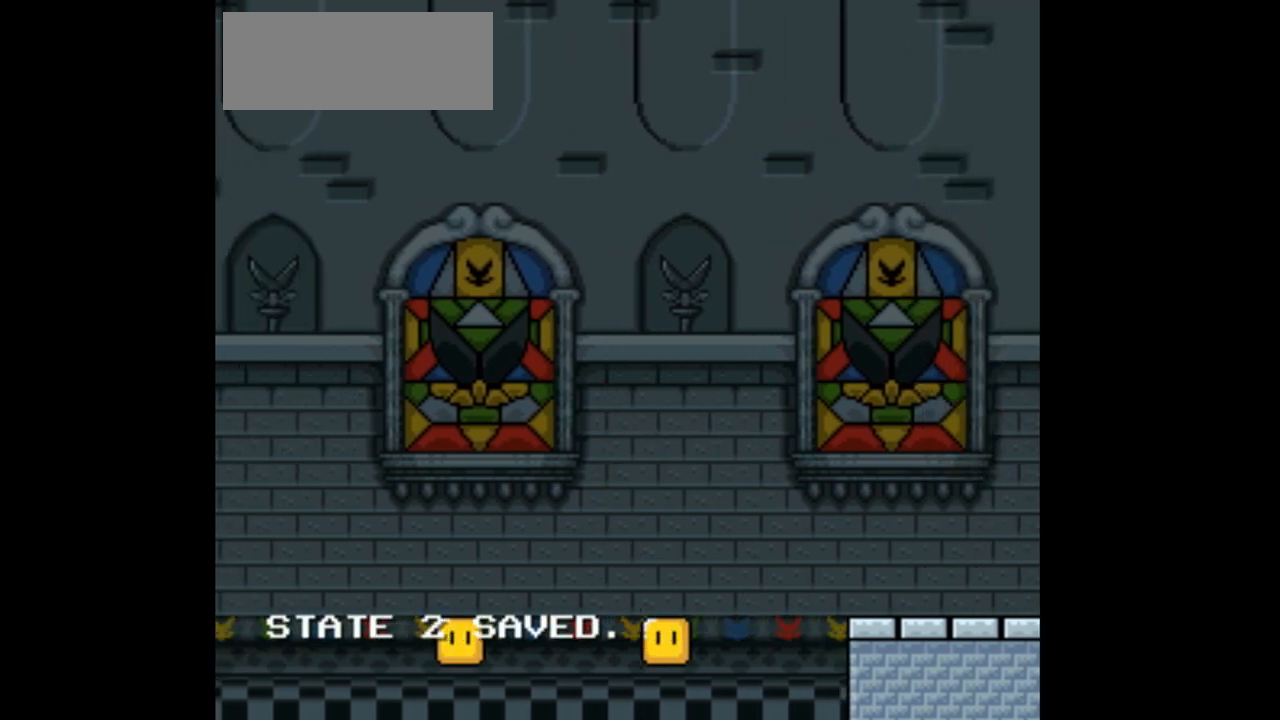
{"buttons": [], "events": []}
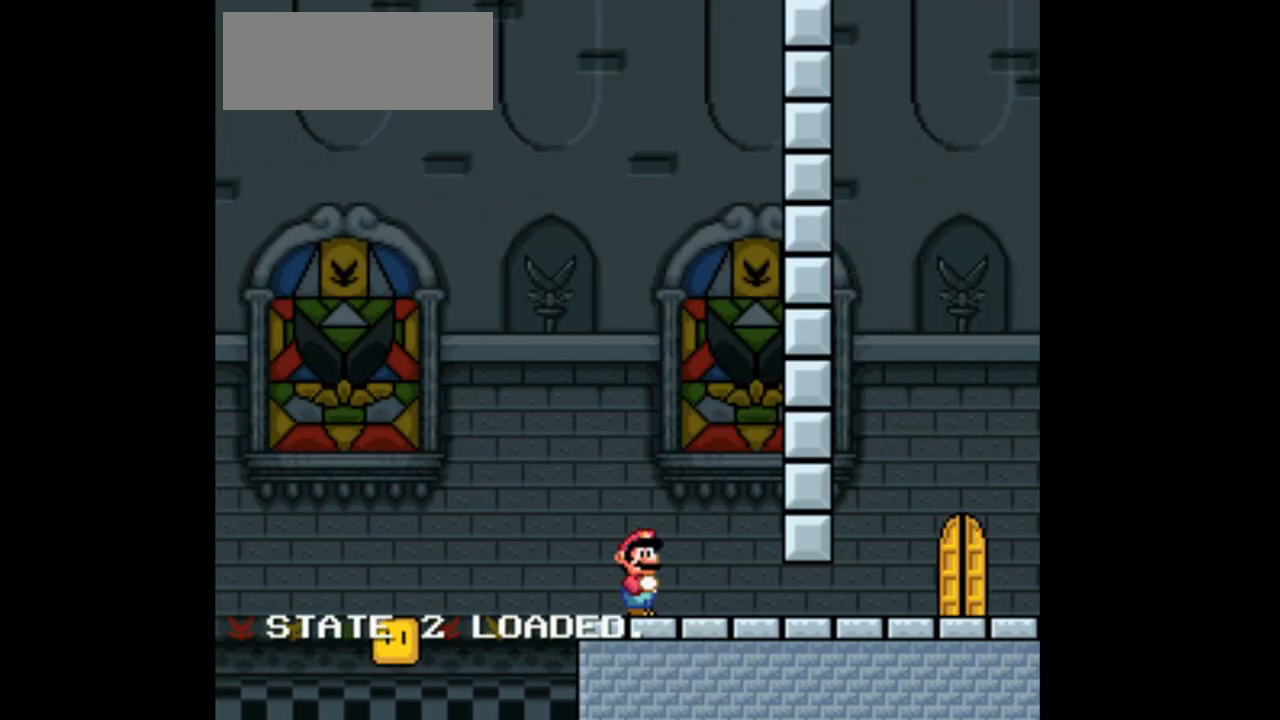
{"buttons": ["B", "DPAD_LEFT"], "events": [[33, "DPAD_LEFT", "down"], [67, "B", "down"]]}
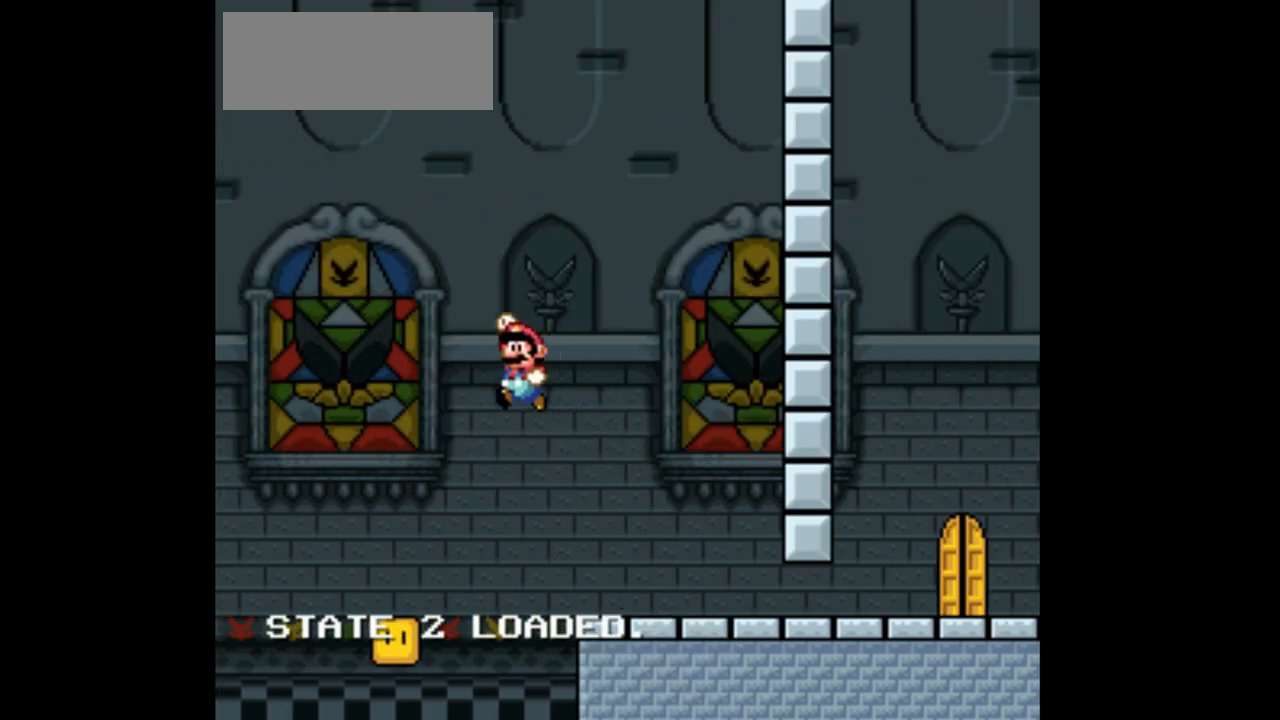
{"buttons": [], "events": [[67, "B", "up"], [133, "DPAD_LEFT", "up"], [300, "DPAD_RIGHT", "down"], [433, "DPAD_RIGHT", "up"]]}
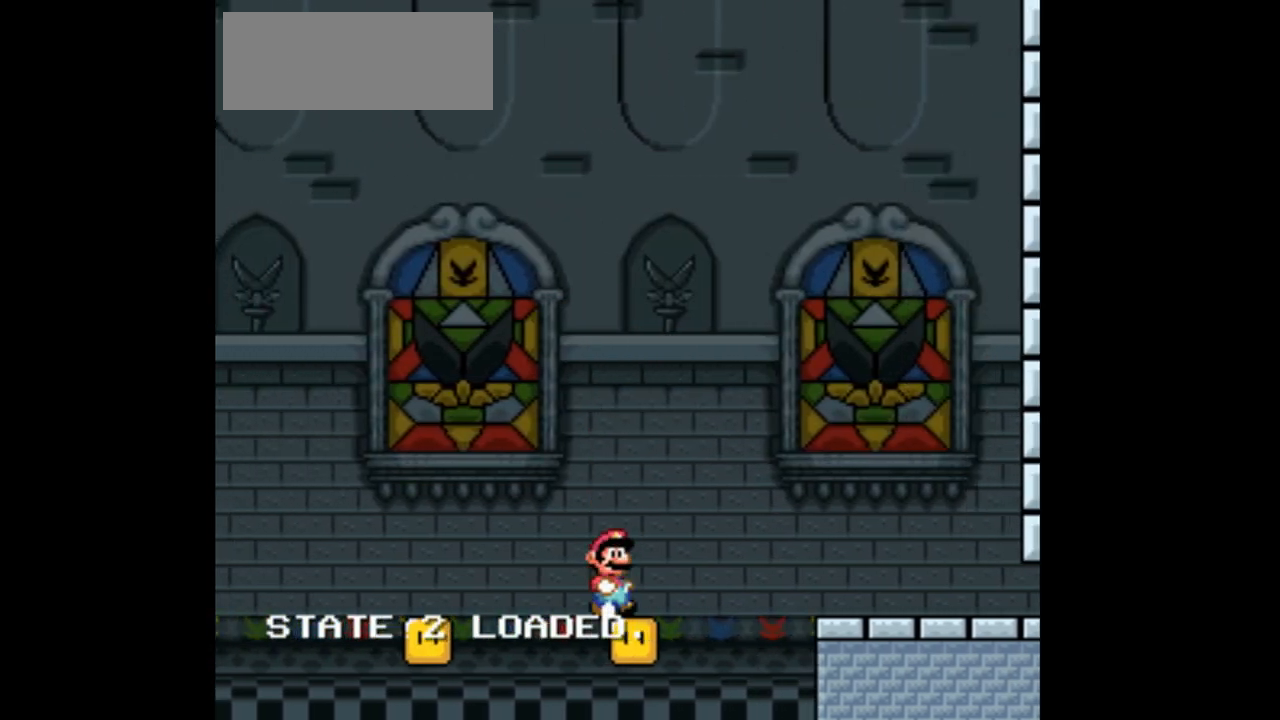
{"buttons": ["B", "DPAD_LEFT"], "events": [[100, "DPAD_LEFT", "down"], [133, "B", "down"], [467, "L1", "down"], [500, "L1", "up"]]}
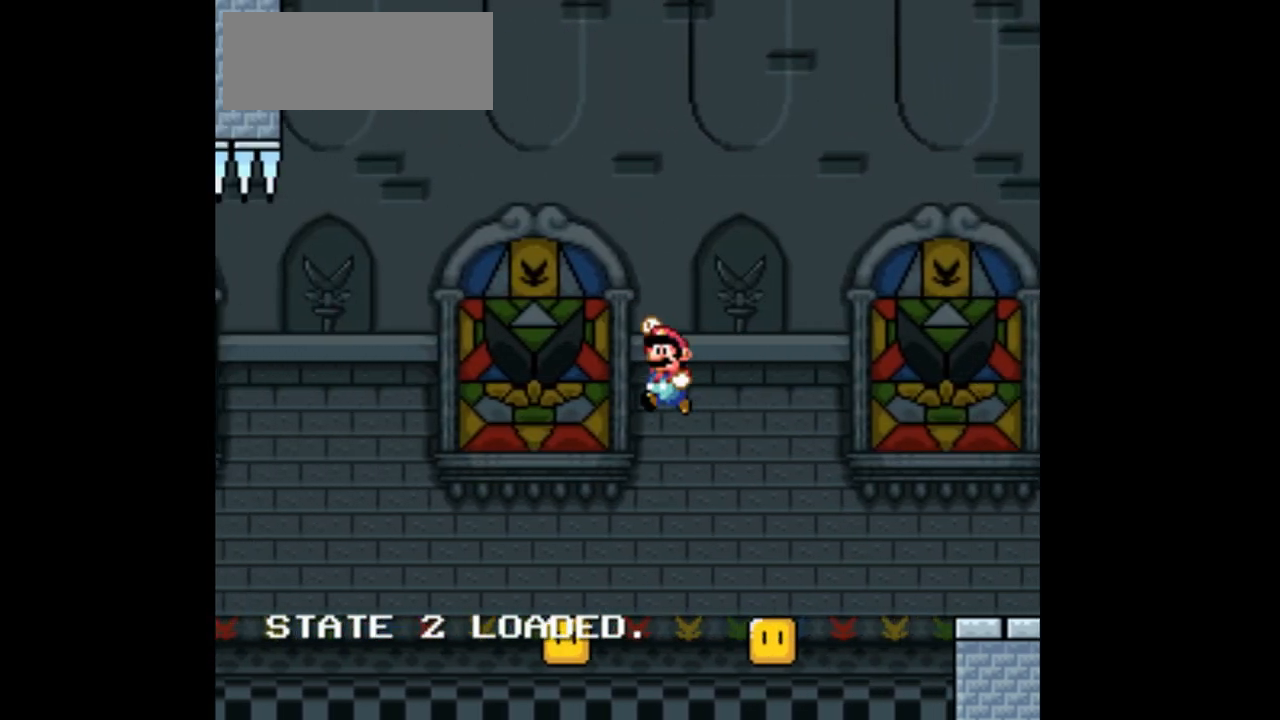
{"buttons": [], "events": [[33, "B", "up"], [100, "L1", "down"], [133, "DPAD_LEFT", "up"], [167, "L1", "up"]]}
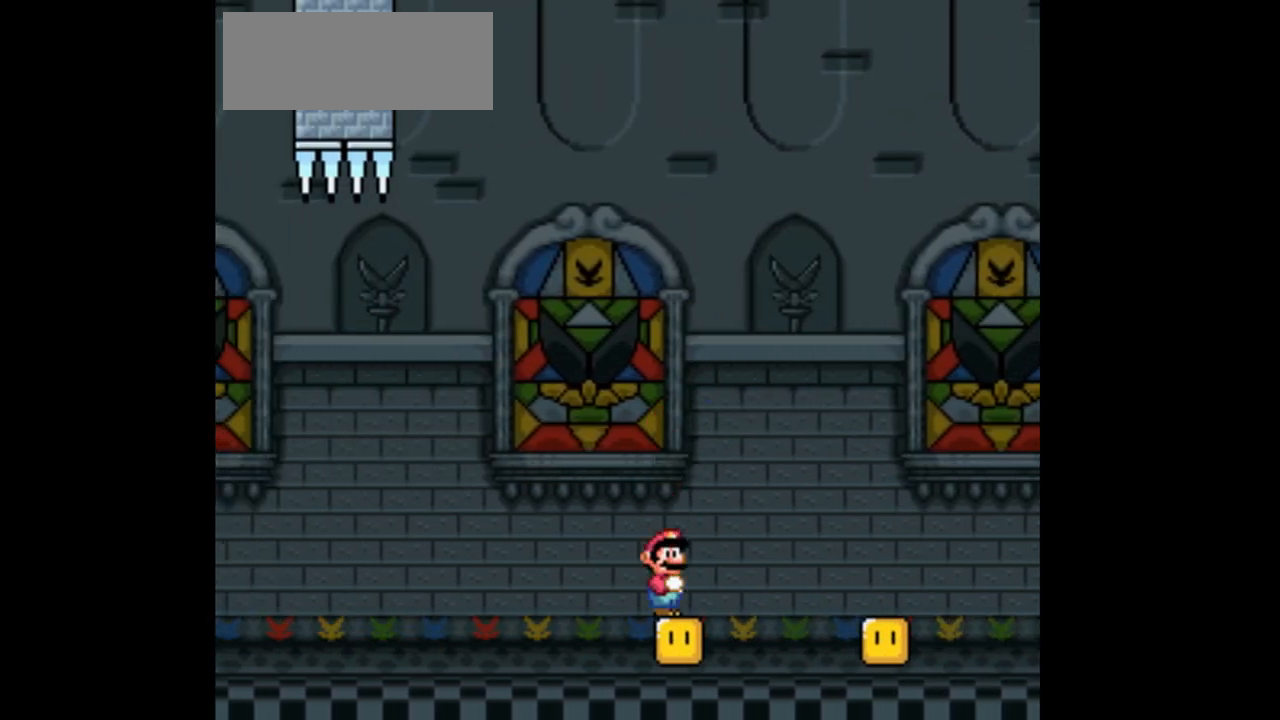
{"buttons": ["B", "DPAD_LEFT"], "events": [[267, "L1", "down"], [333, "L1", "up"], [400, "B", "down"], [500, "DPAD_LEFT", "down"]]}
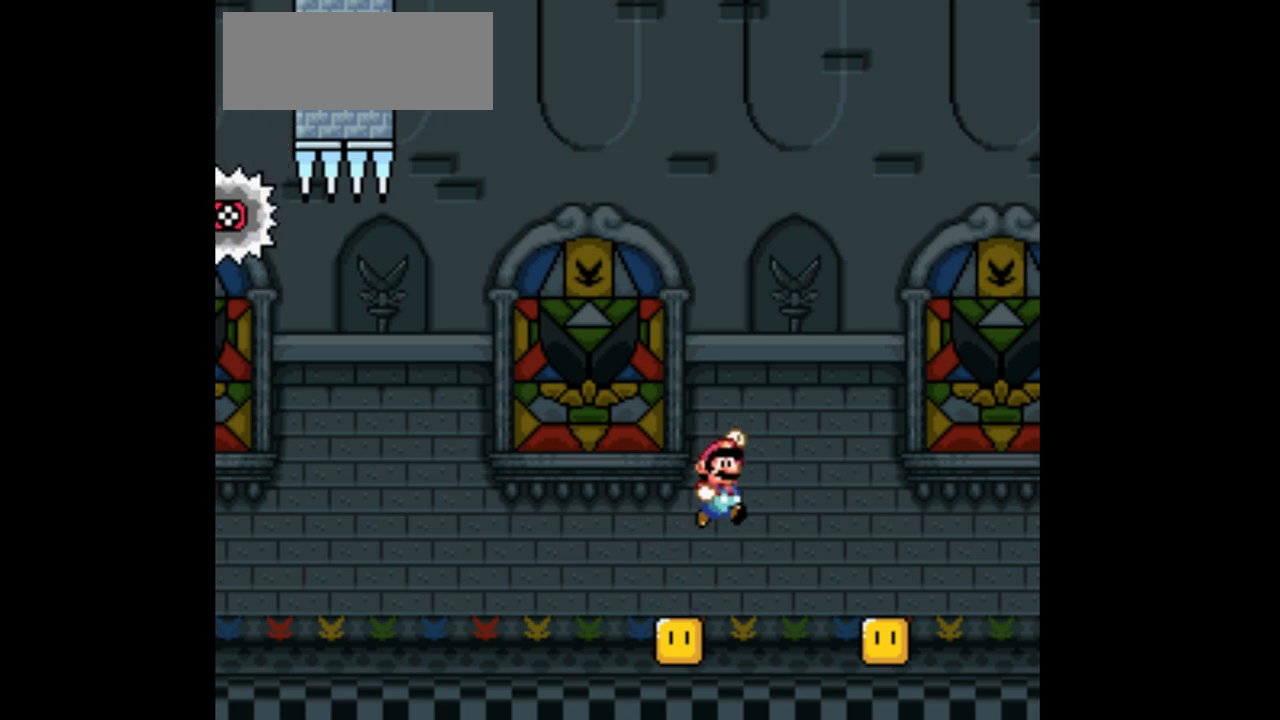
{"buttons": [], "events": [[167, "B", "up"], [200, "DPAD_LEFT", "up"]]}
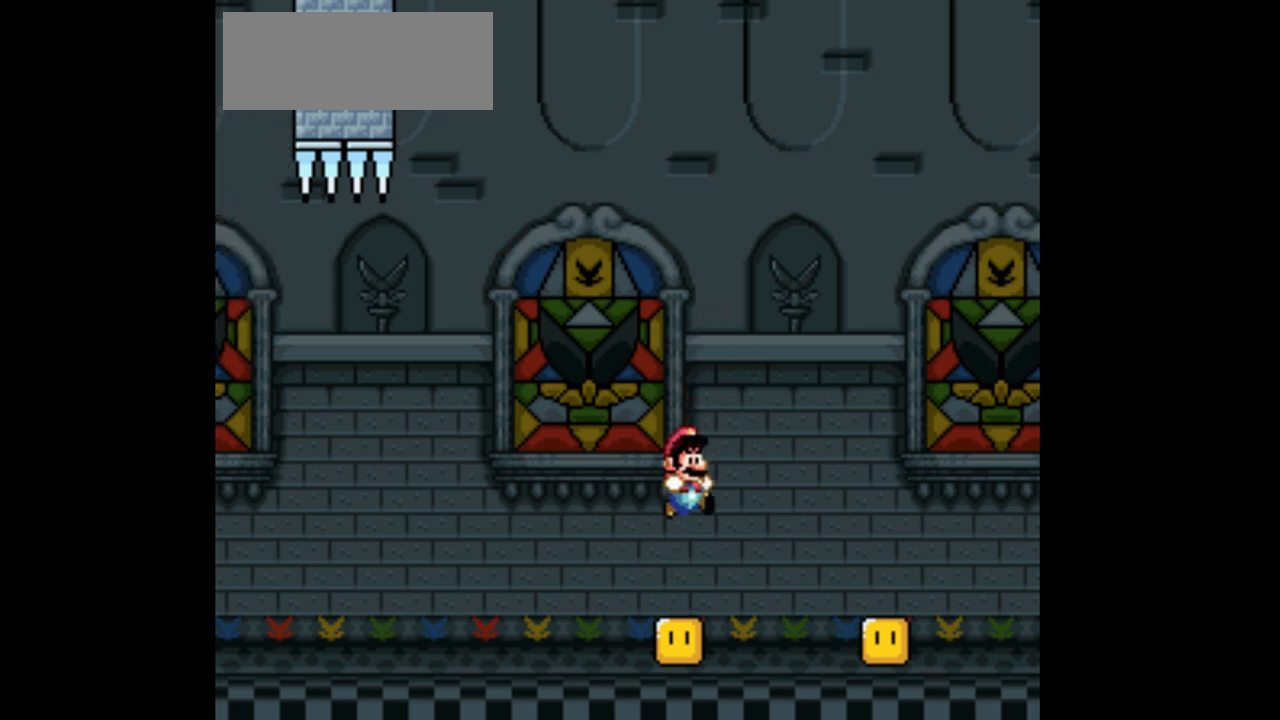
{"buttons": ["B"], "events": [[467, "B", "down"]]}
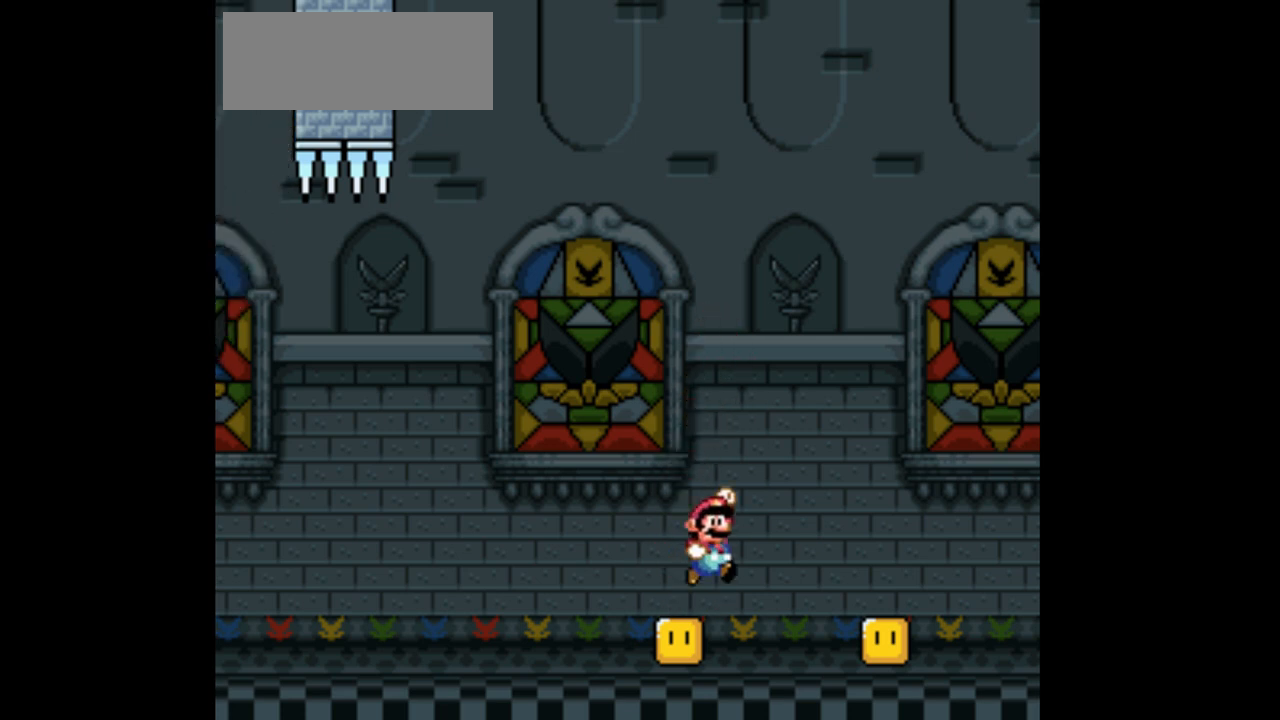
{"buttons": ["DPAD_LEFT"], "events": [[200, "B", "up"], [200, "DPAD_RIGHT", "down"], [367, "DPAD_RIGHT", "up"], [467, "DPAD_LEFT", "down"]]}
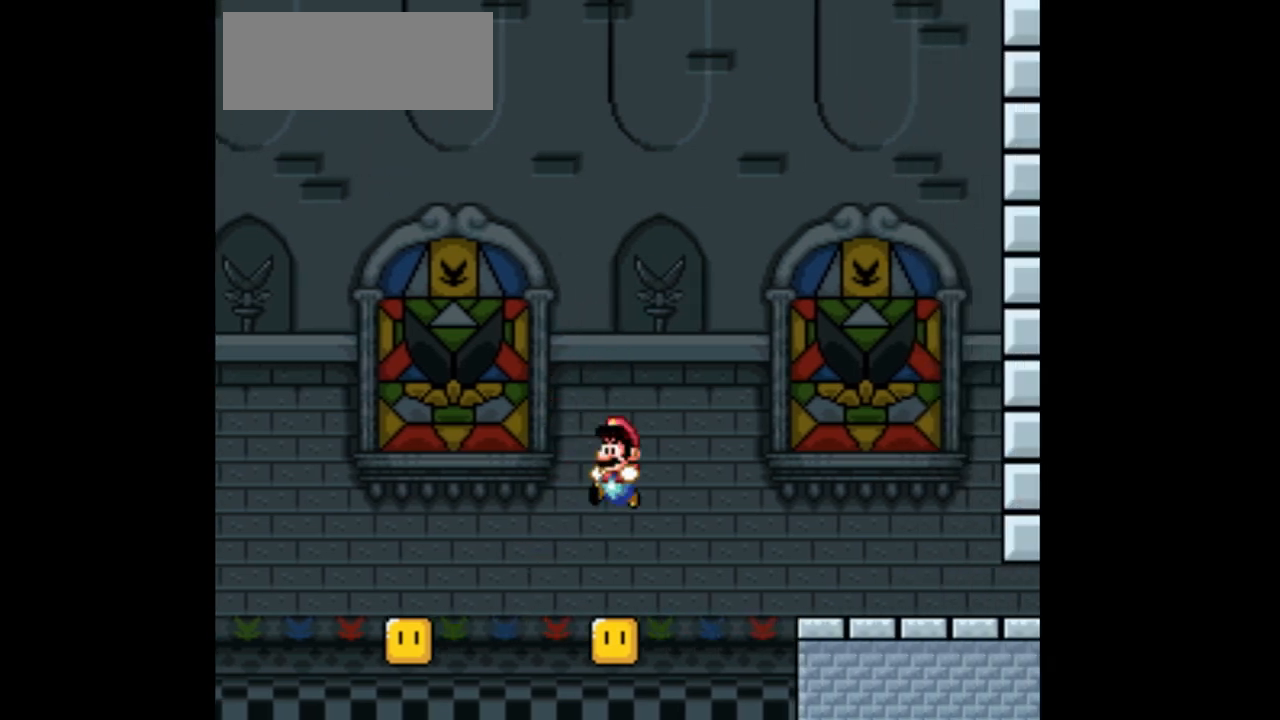
{"buttons": ["DPAD_LEFT"], "events": [[133, "DPAD_LEFT", "up"], [333, "DPAD_LEFT", "down"]]}
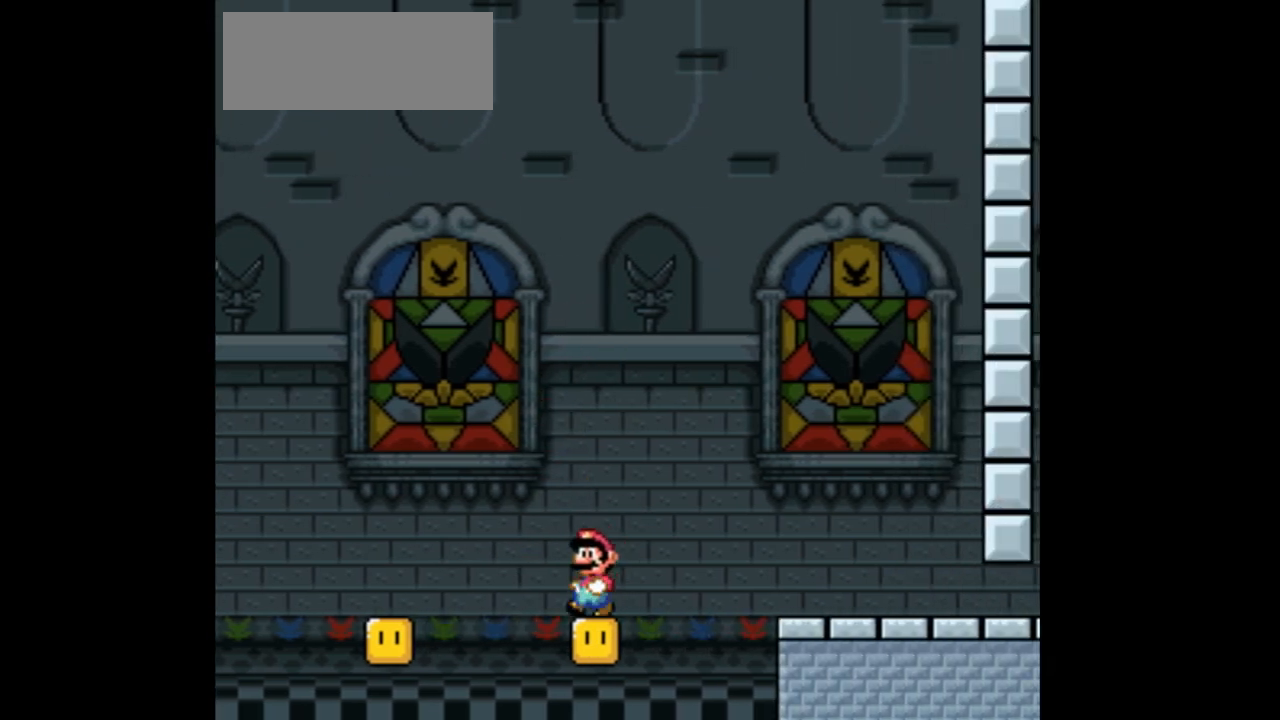
{"buttons": [], "events": [[33, "B", "down"], [233, "B", "up"], [400, "DPAD_LEFT", "up"]]}
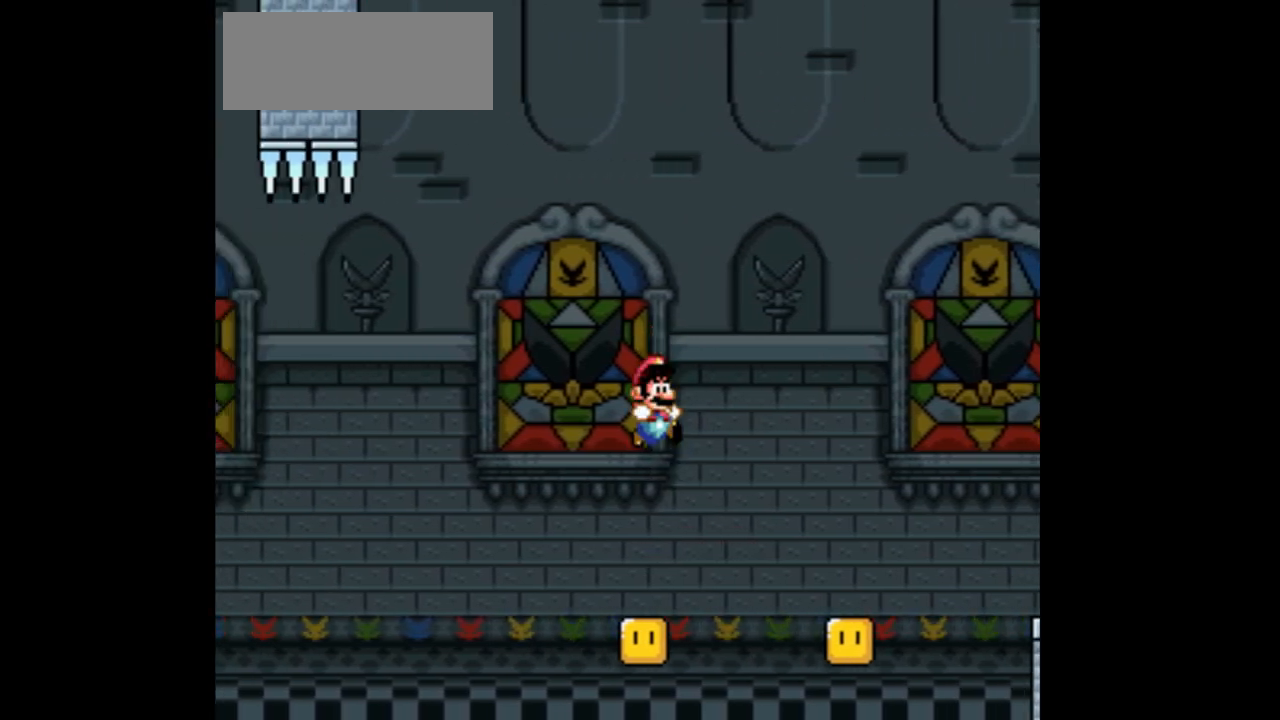
{"buttons": ["B", "DPAD_UP"], "events": [[100, "DPAD_UP", "down"], [500, "B", "down"]]}
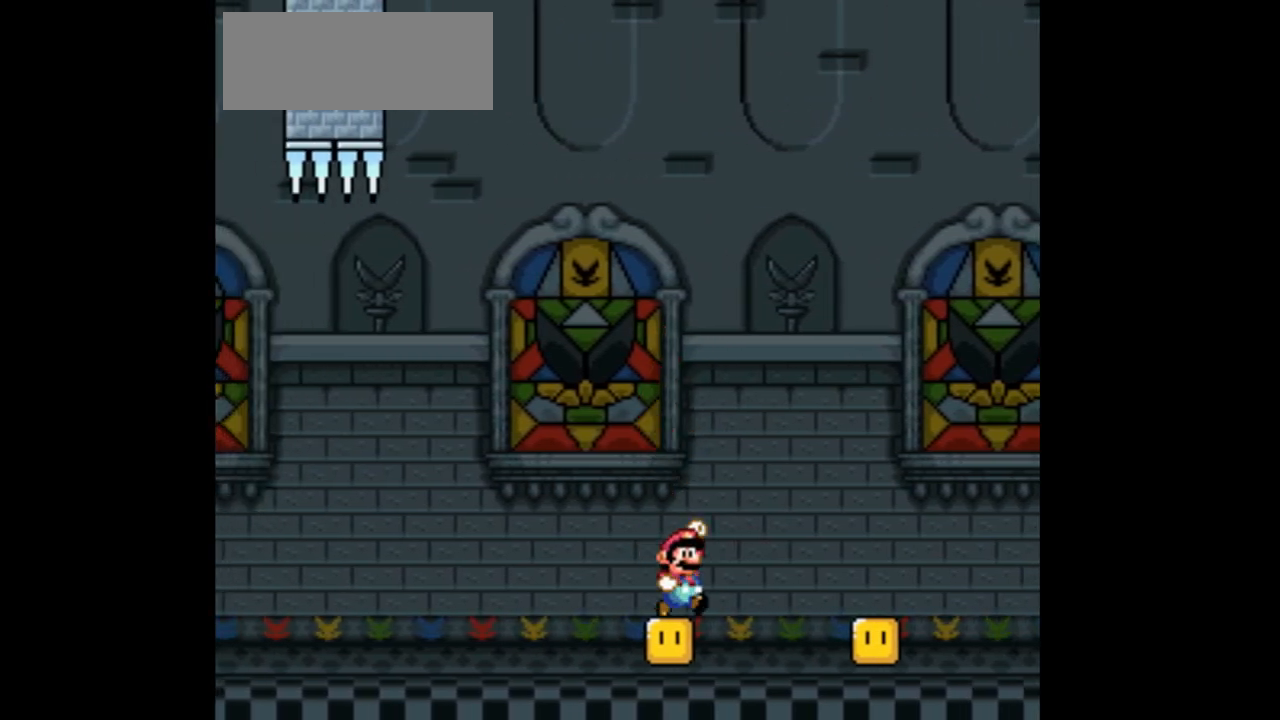
{"buttons": ["DPAD_LEFT"], "events": [[233, "B", "up"], [233, "DPAD_RIGHT", "down"], [233, "DPAD_UP", "up"], [400, "DPAD_RIGHT", "up"], [500, "DPAD_LEFT", "down"]]}
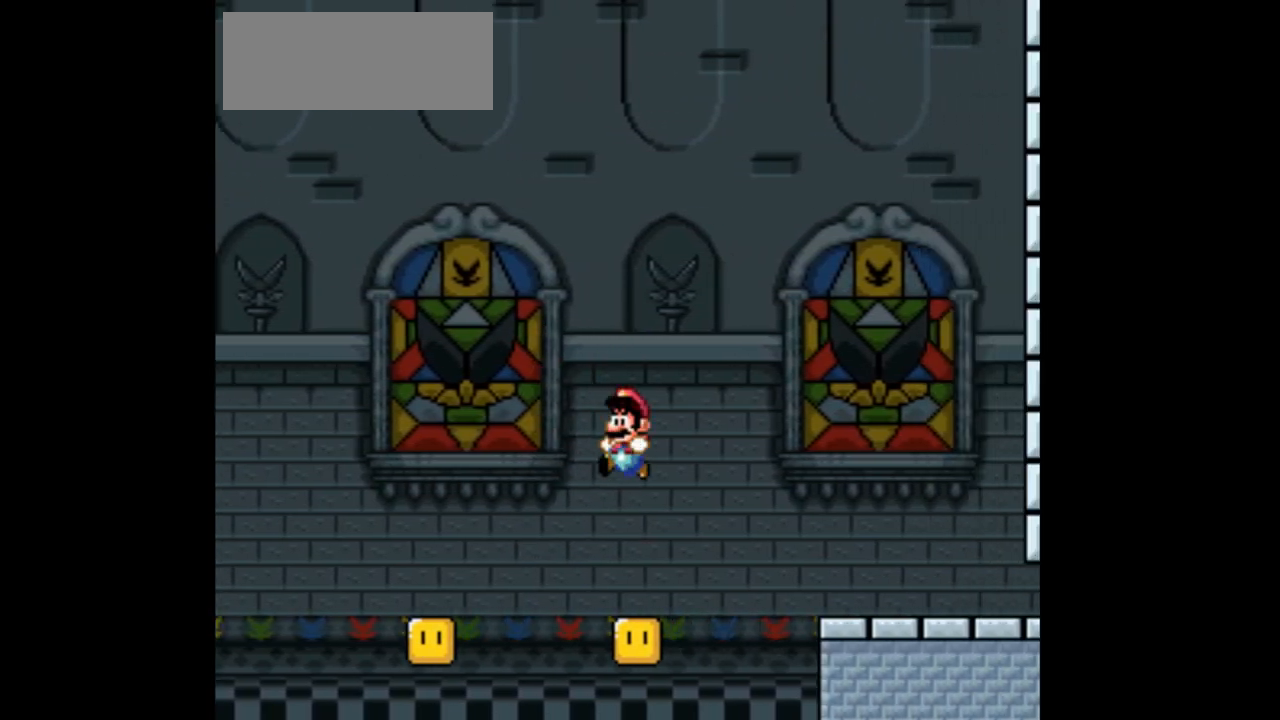
{"buttons": ["DPAD_RIGHT"], "events": [[167, "DPAD_LEFT", "up"], [367, "DPAD_RIGHT", "down"]]}
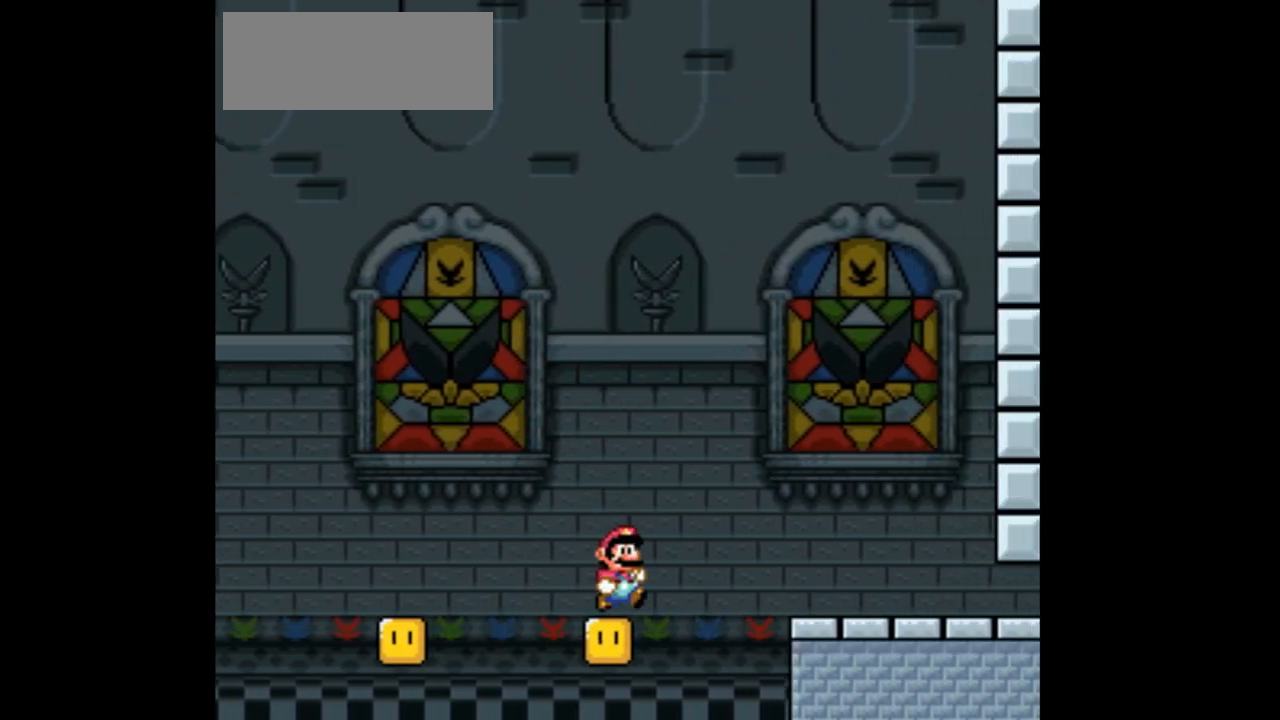
{"buttons": ["DPAD_RIGHT"], "events": [[67, "B", "down"], [233, "B", "up"]]}
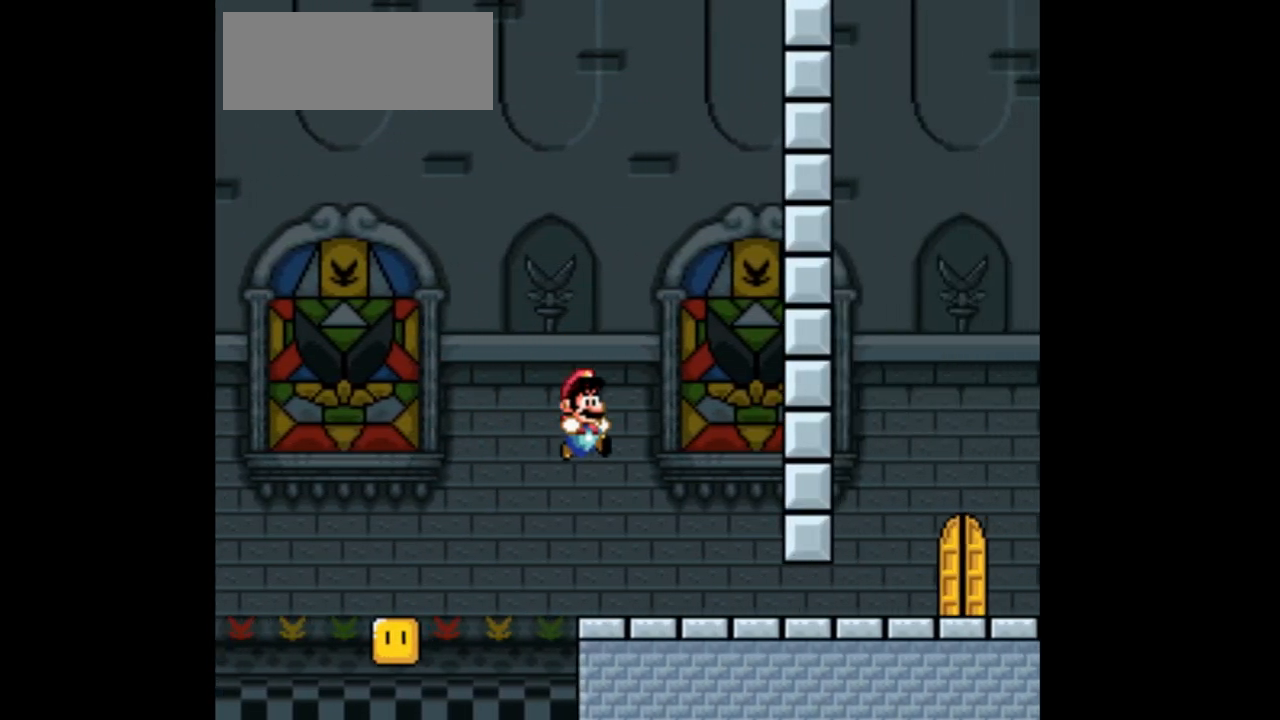
{"buttons": ["DPAD_DOWN"], "events": [[433, "DPAD_DOWN", "down"], [467, "DPAD_RIGHT", "up"]]}
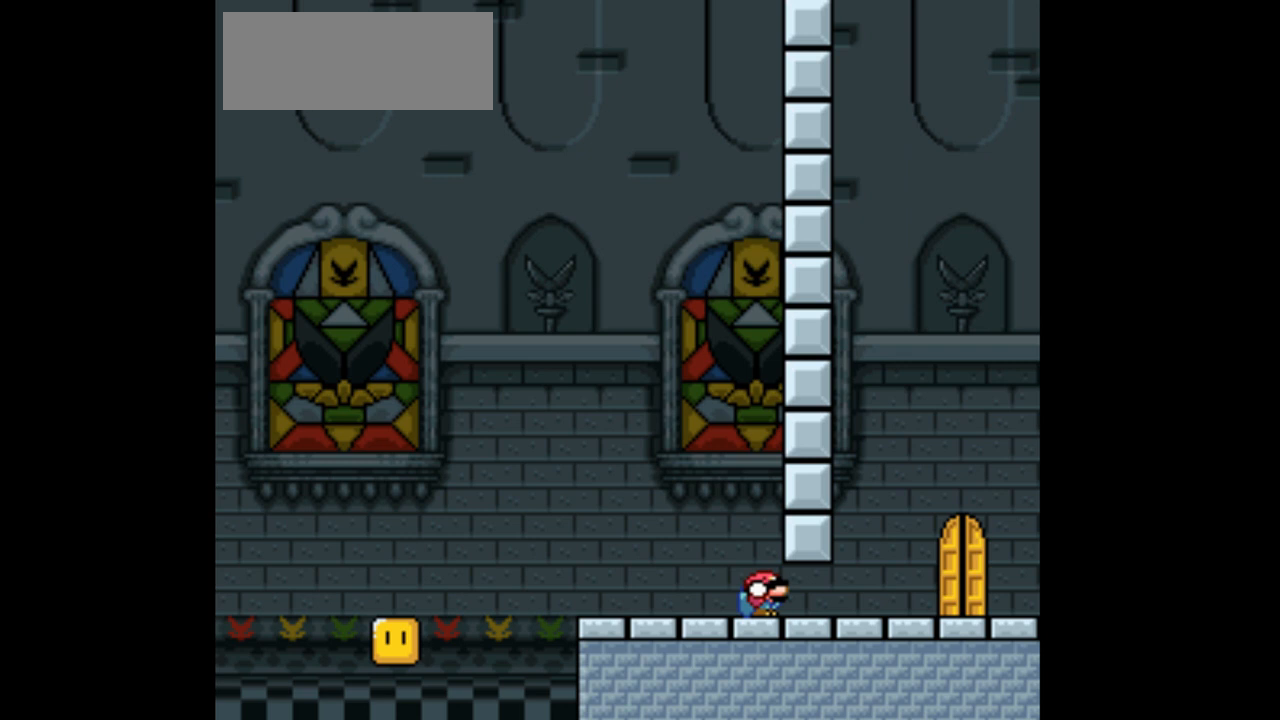
{"buttons": ["DPAD_LEFT"], "events": [[67, "DPAD_RIGHT", "down"], [233, "B", "down"], [367, "B", "up"], [367, "DPAD_DOWN", "up"], [400, "DPAD_DOWN", "down"], [433, "DPAD_RIGHT", "up"], [467, "DPAD_DOWN", "up"], [467, "DPAD_LEFT", "down"]]}
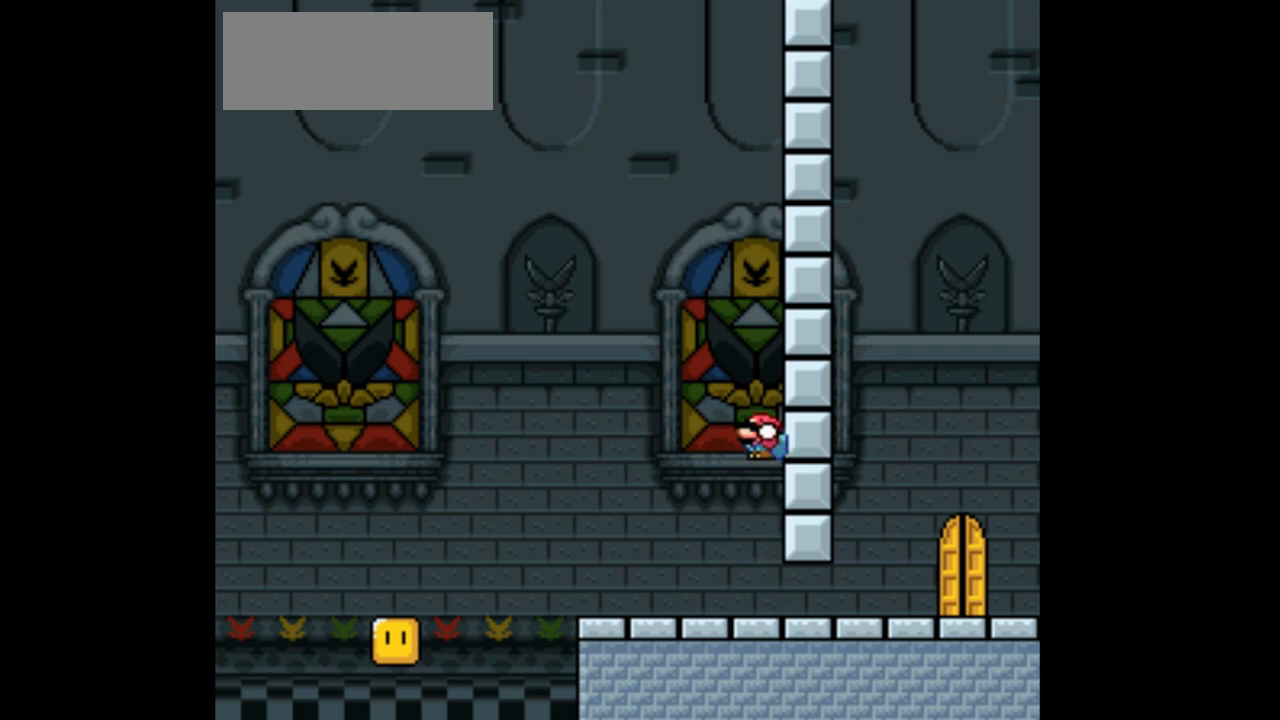
{"buttons": ["DPAD_RIGHT"], "events": [[433, "DPAD_LEFT", "up"], [433, "DPAD_UP", "down"], [467, "DPAD_RIGHT", "down"], [467, "DPAD_UP", "up"]]}
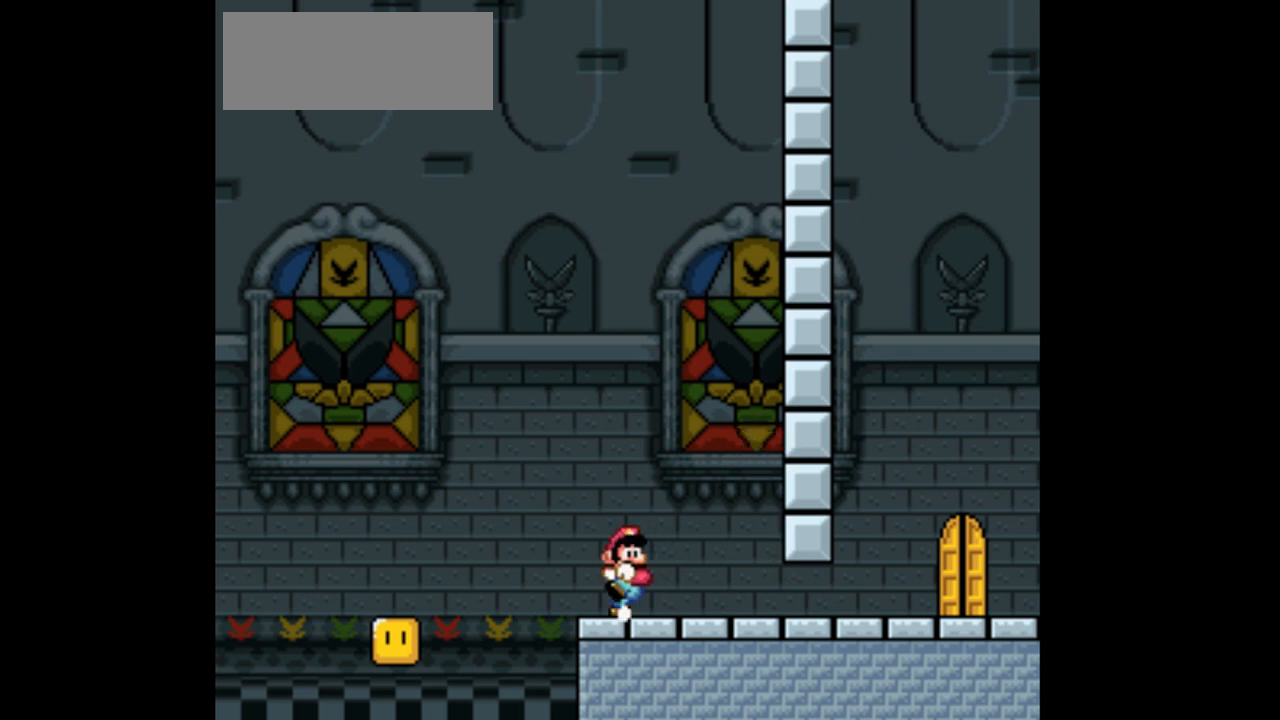
{"buttons": ["DPAD_DOWN", "DPAD_RIGHT"], "events": [[500, "DPAD_DOWN", "down"]]}
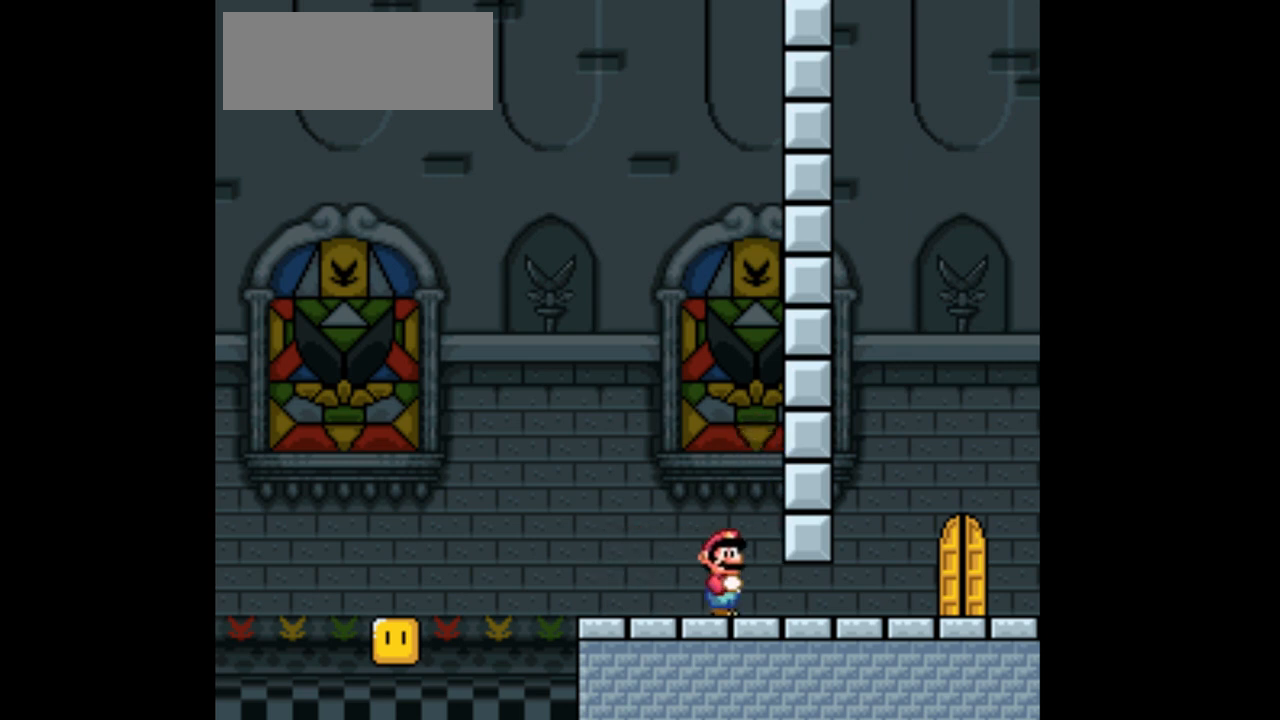
{"buttons": ["DPAD_DOWN", "DPAD_RIGHT"], "events": [[333, "B", "down"], [467, "B", "up"]]}
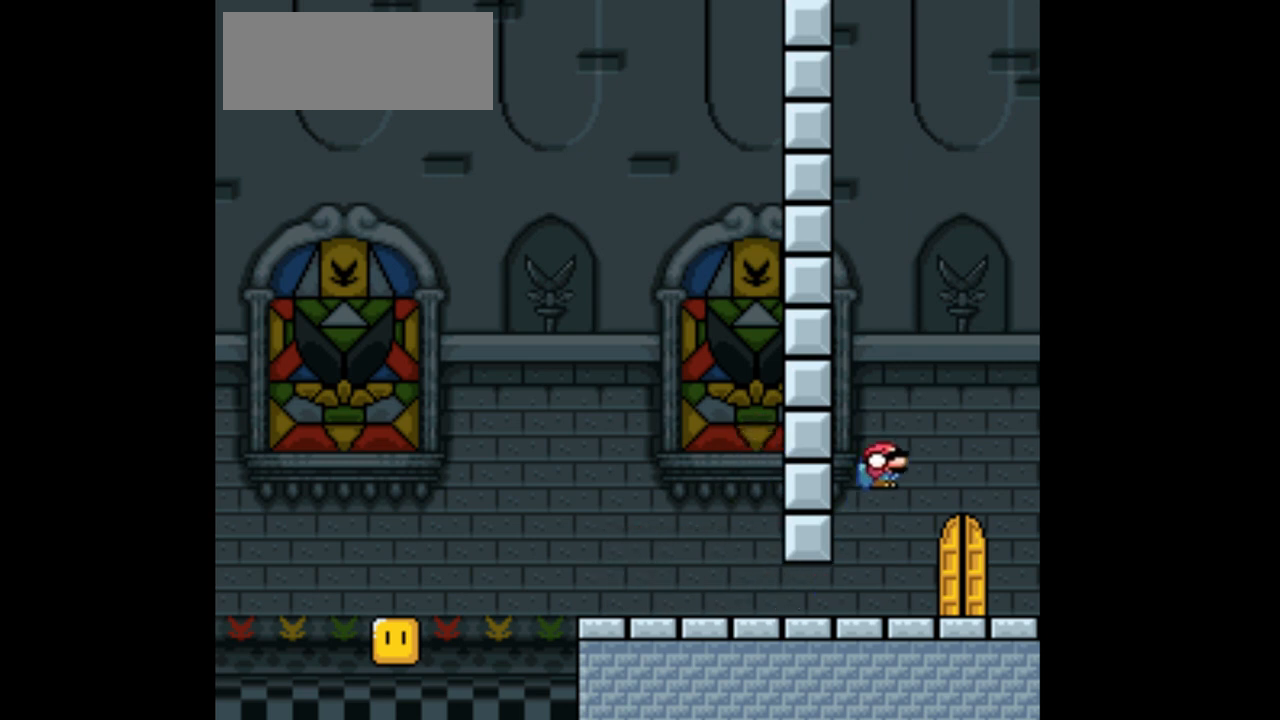
{"buttons": [], "events": [[167, "DPAD_DOWN", "up"], [267, "DPAD_RIGHT", "up"]]}
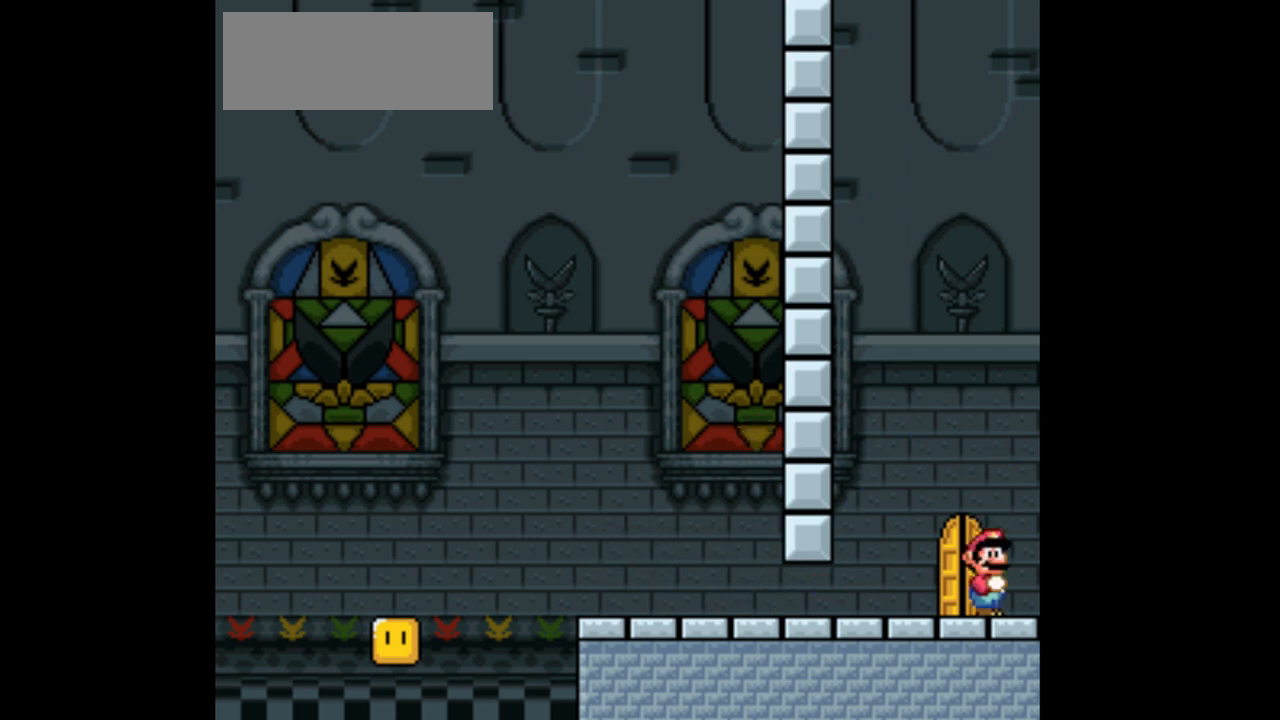
{"buttons": [], "events": [[100, "DPAD_LEFT", "down"], [233, "DPAD_LEFT", "up"]]}
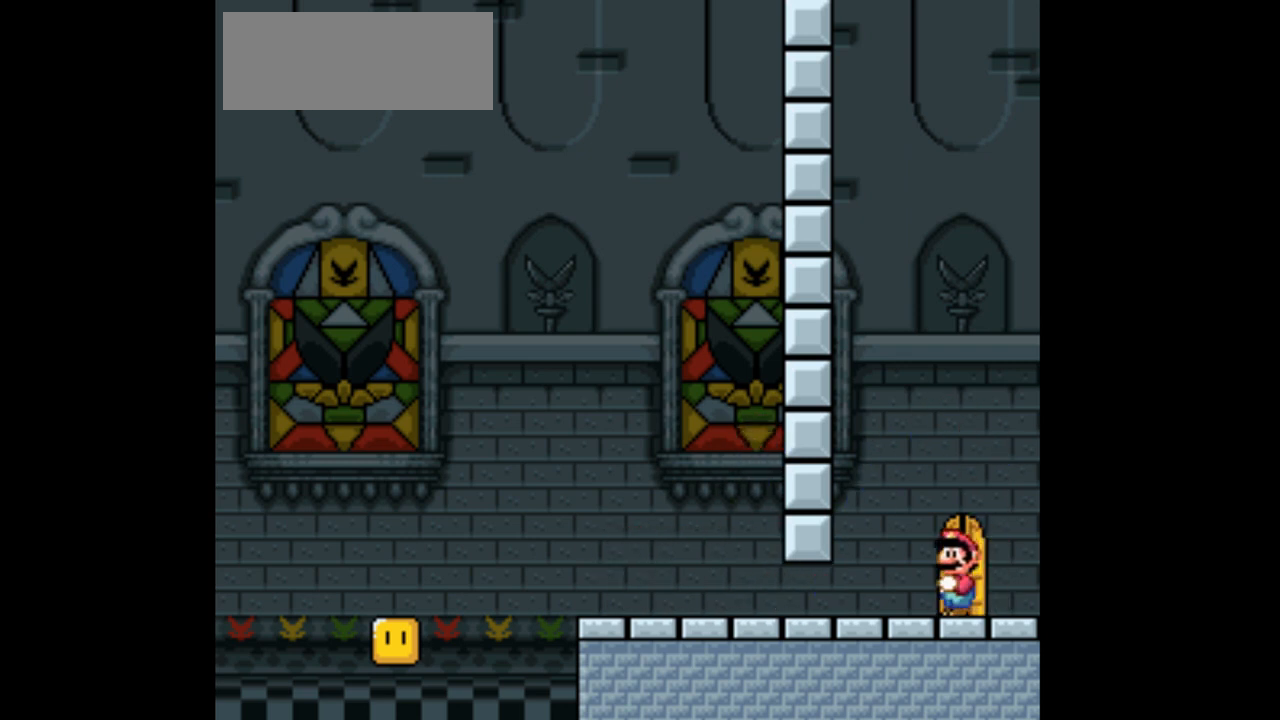
{"buttons": [], "events": [[300, "DPAD_RIGHT", "down"], [333, "DPAD_RIGHT", "up"]]}
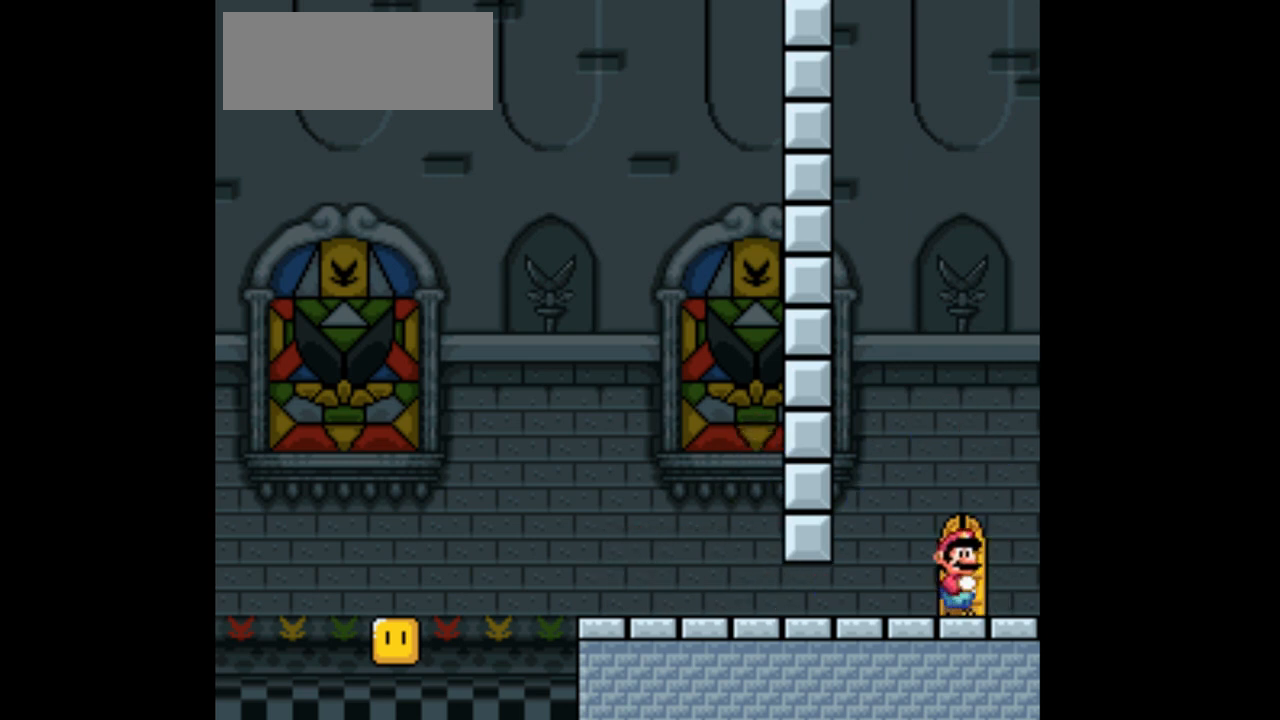
{"buttons": [], "events": []}
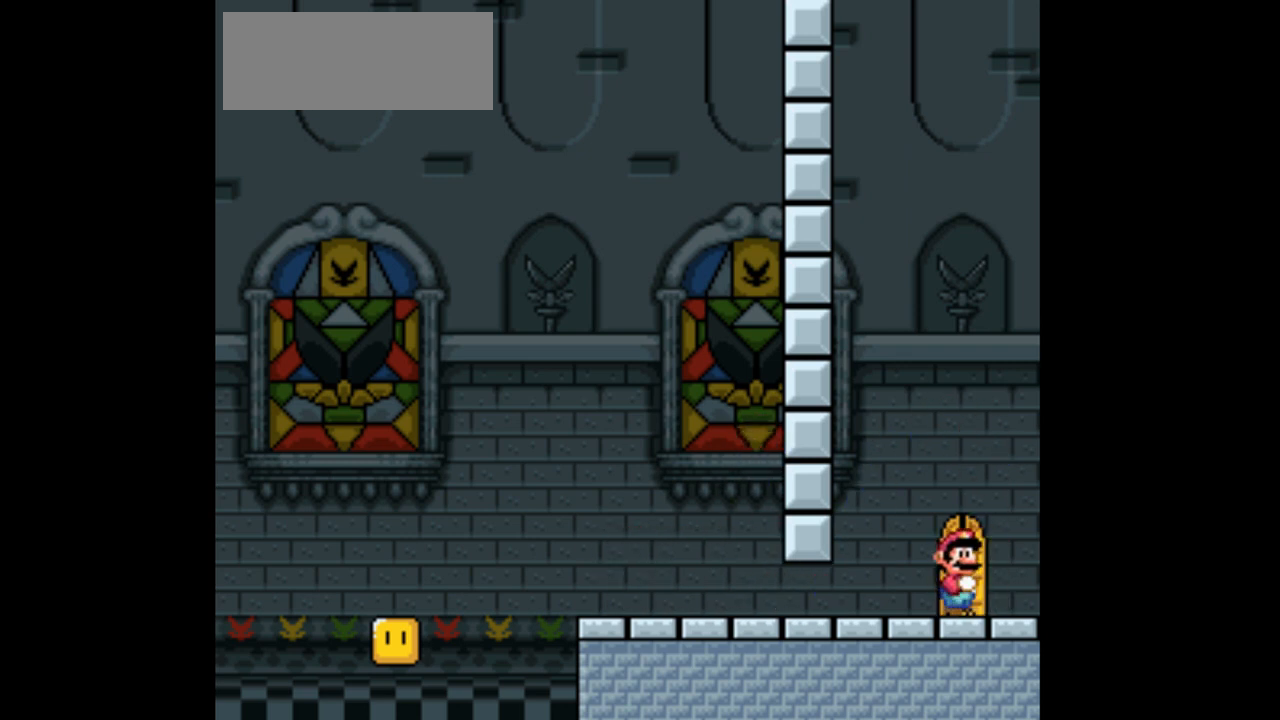
{"buttons": [], "events": []}